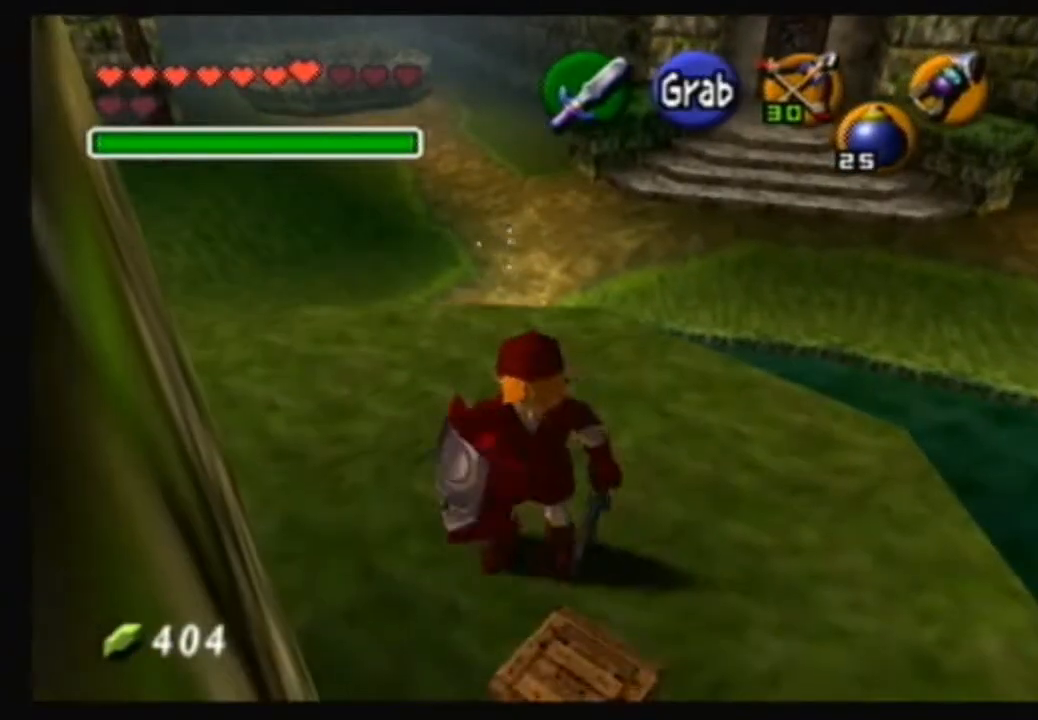
Gameplay with a controller (Nintendo layout); each line is a JSON object with the inputs held at the frame after it. "events" lists button and stick changes between this image and that frame as [ms after this image, input, new state], when the widget could be followed in between. Not read: L3 R3.
{"buttons": [], "left_stick": "center", "right_stick": "center", "events": [[66, "left_stick", "center"], [100, "A", "down"], [233, "A", "up"]]}
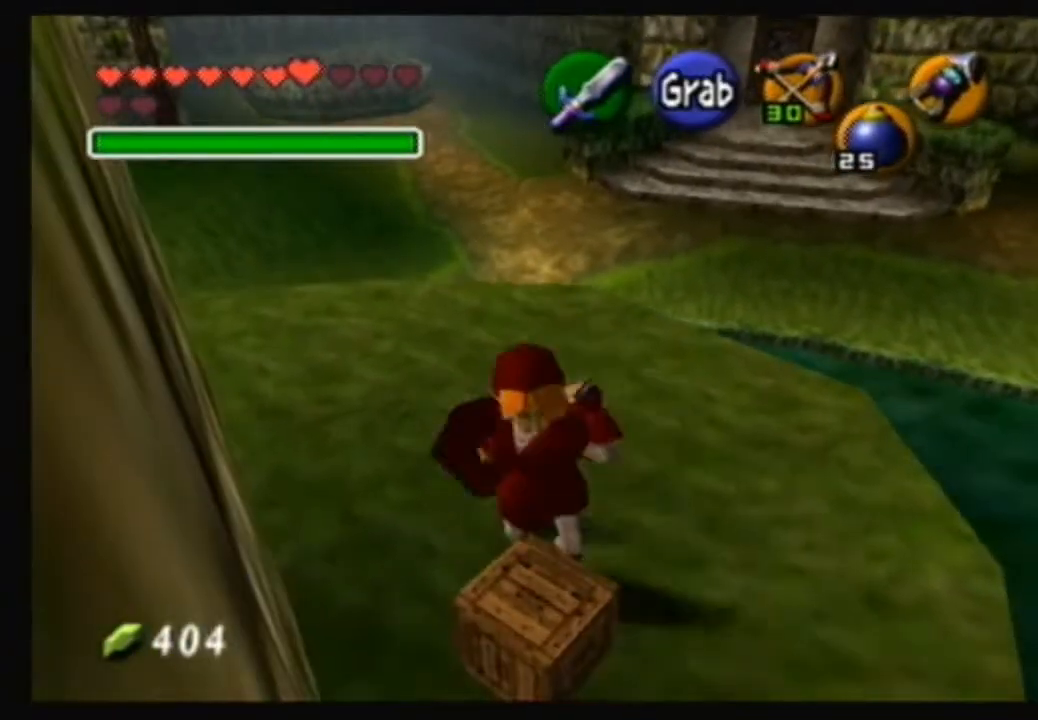
{"buttons": [], "left_stick": "up-left", "right_stick": "center", "events": [[234, "left_stick", "up-left"]]}
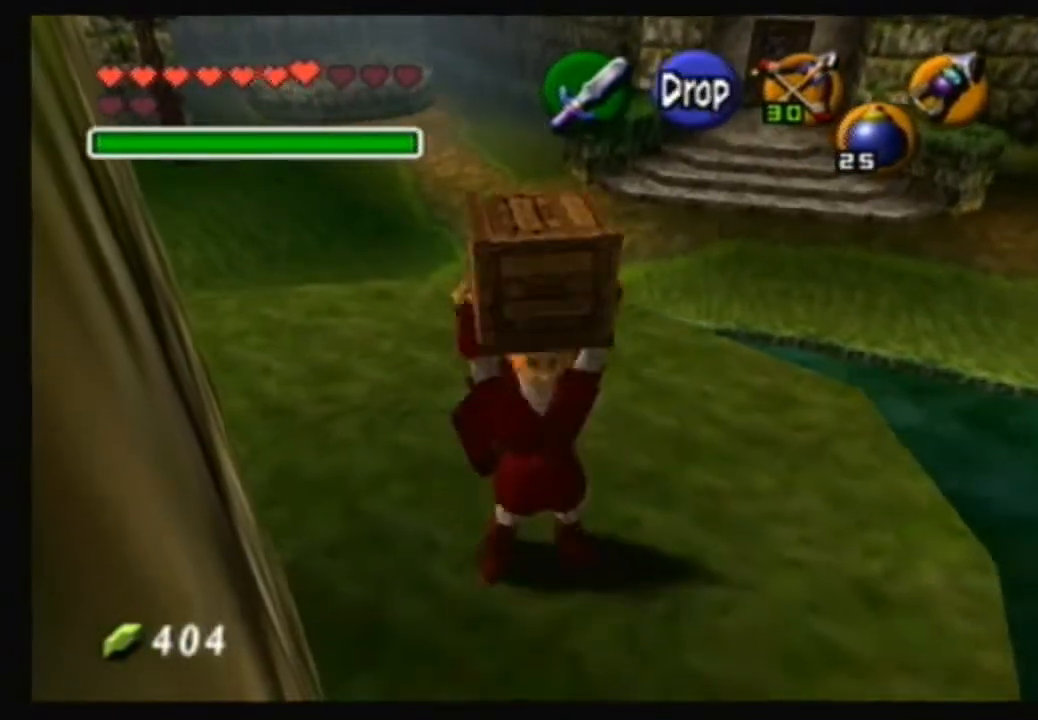
{"buttons": [], "left_stick": "up-left", "right_stick": "center", "events": []}
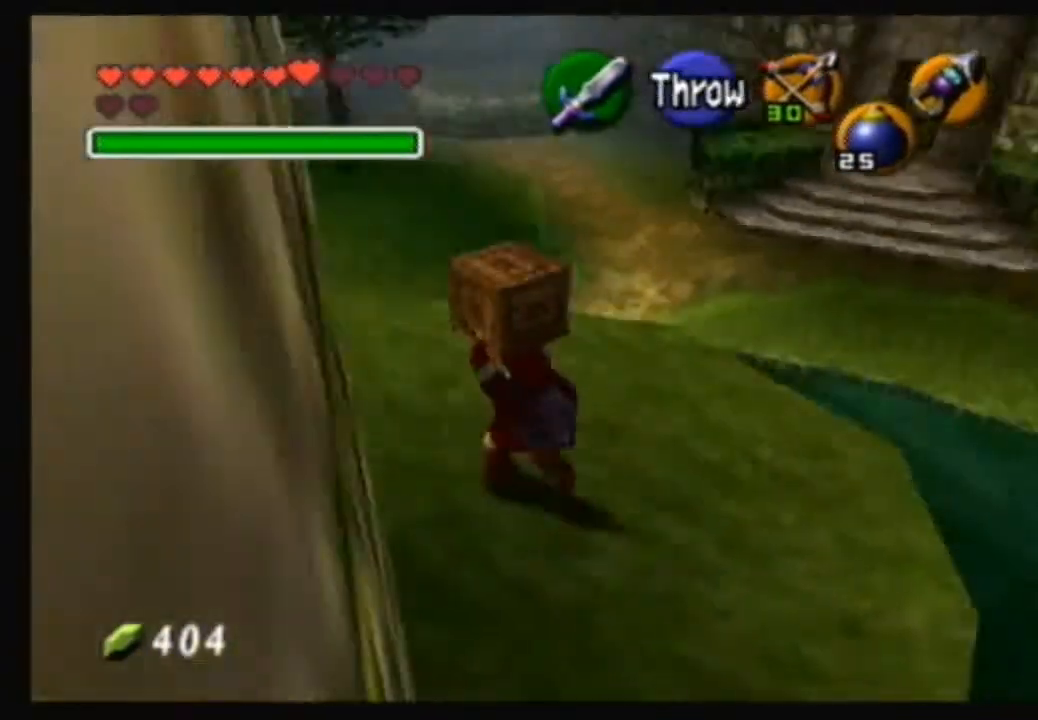
{"buttons": [], "left_stick": "up", "right_stick": "center", "events": [[34, "left_stick", "up"]]}
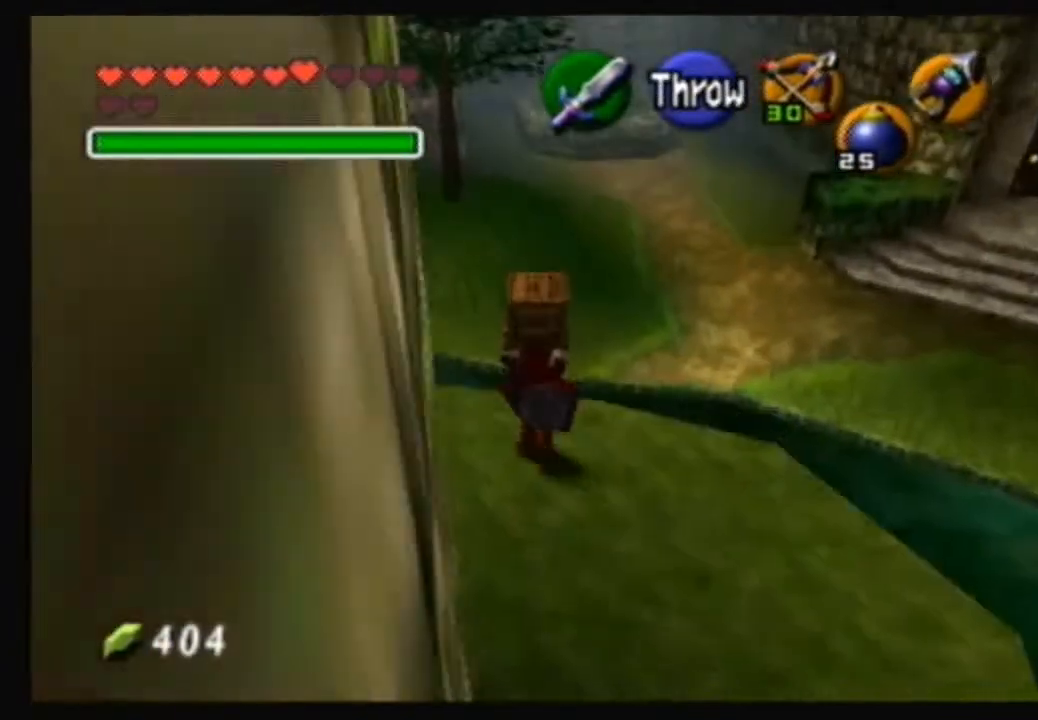
{"buttons": [], "left_stick": "up", "right_stick": "center", "events": []}
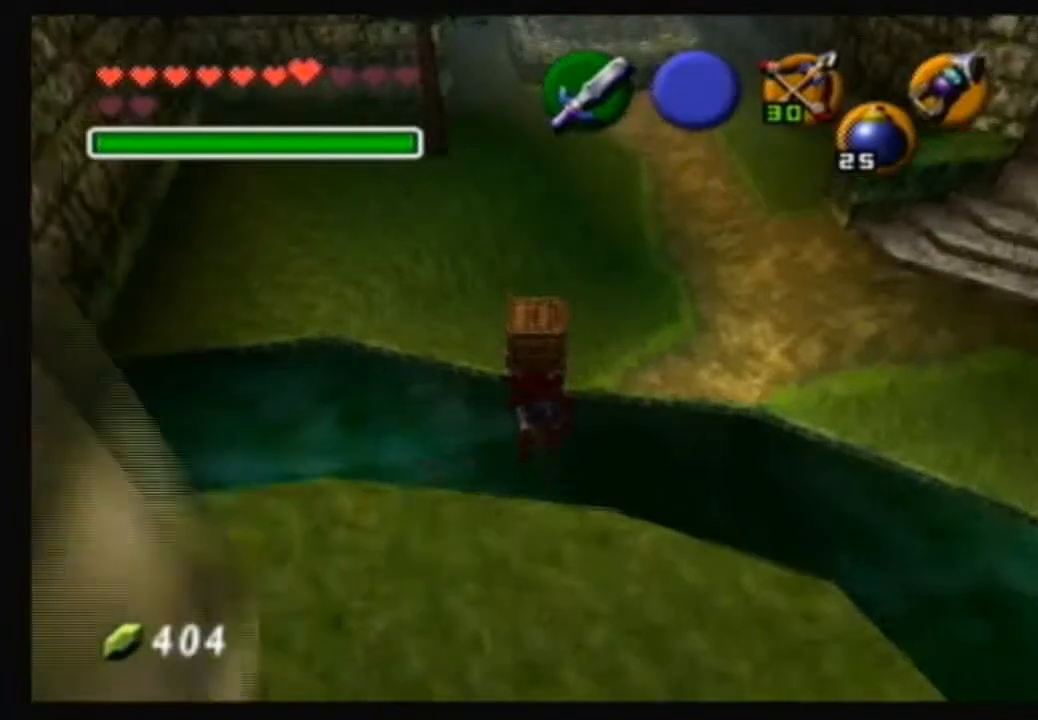
{"buttons": [], "left_stick": "up", "right_stick": "center", "events": []}
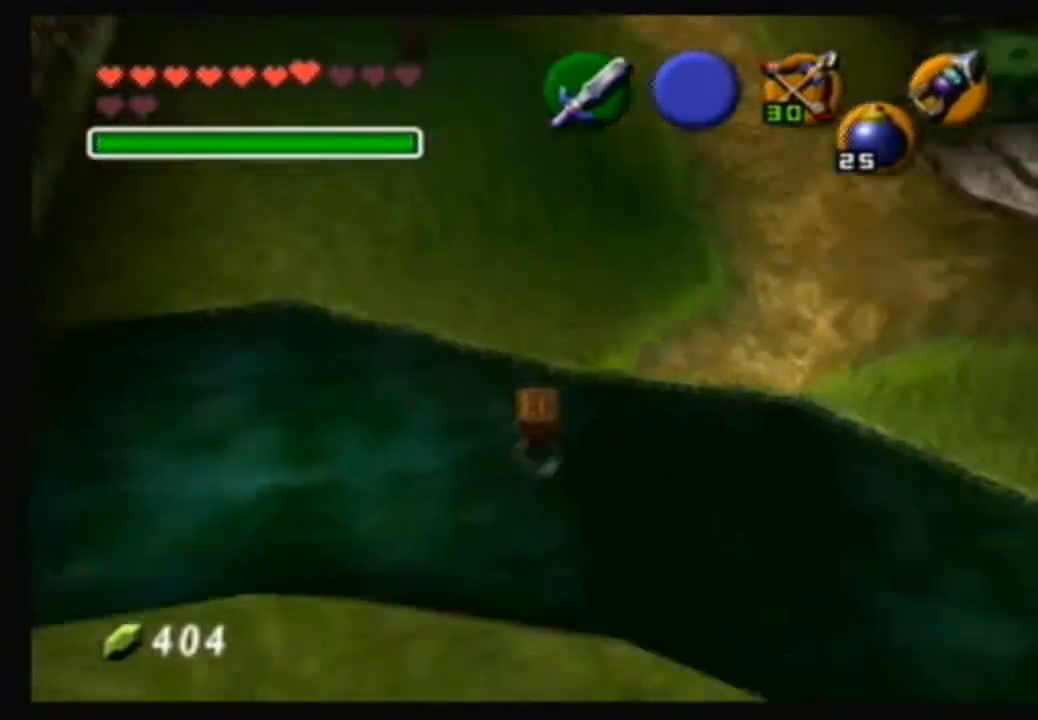
{"buttons": [], "left_stick": "up", "right_stick": "center", "events": []}
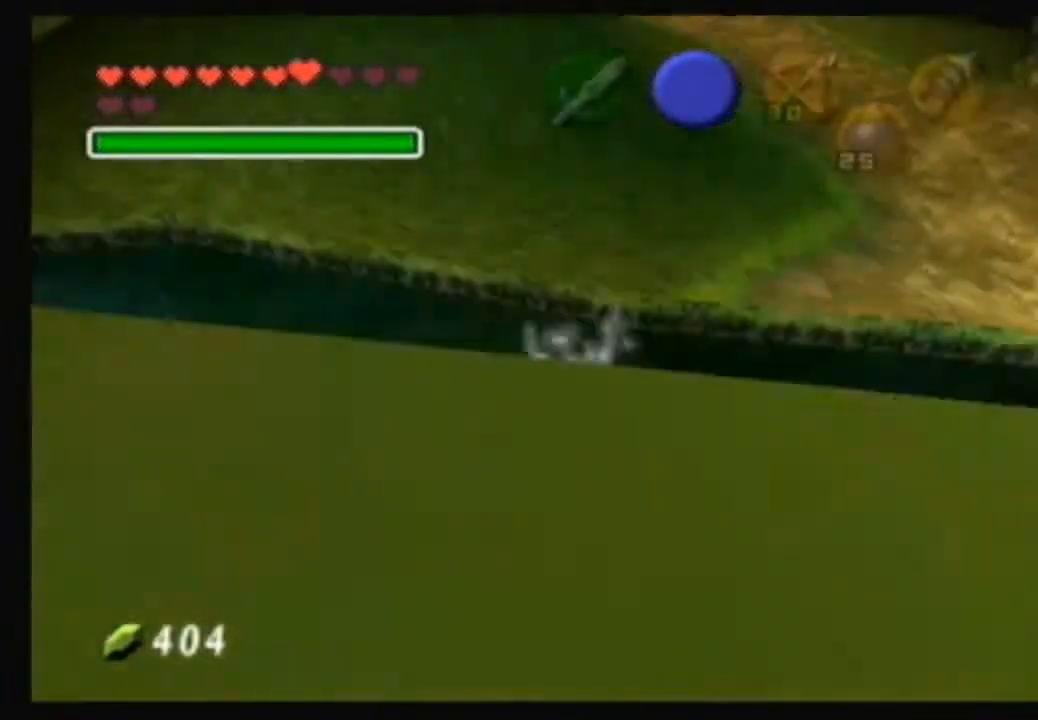
{"buttons": [], "left_stick": "center", "right_stick": "center", "events": [[34, "left_stick", "center"]]}
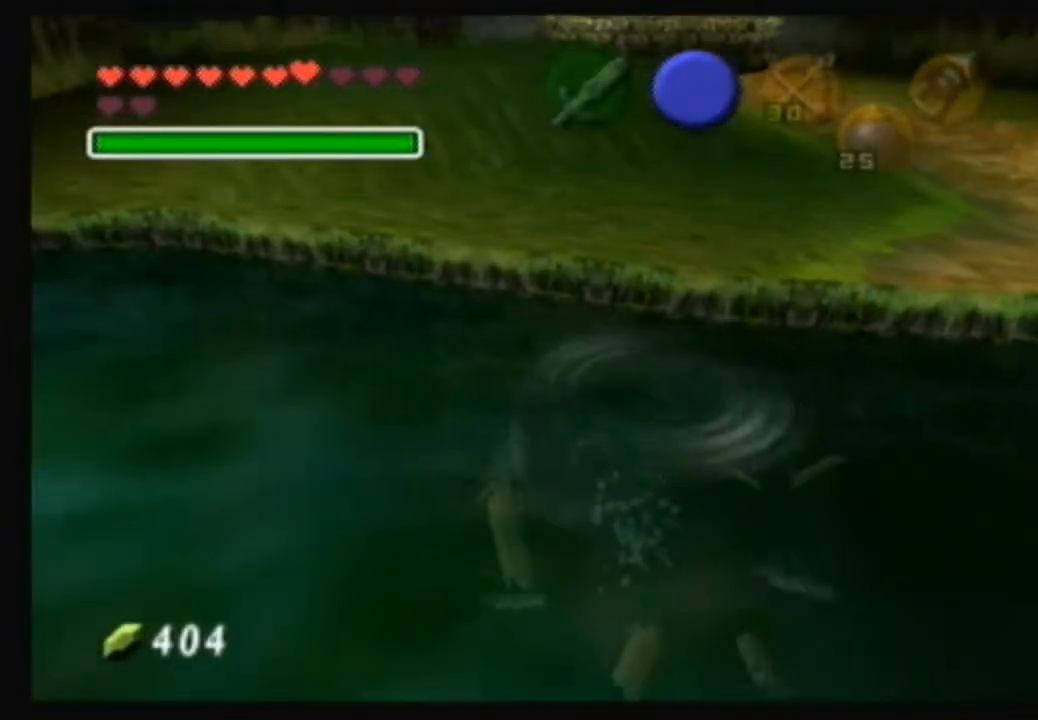
{"buttons": [], "left_stick": "up", "right_stick": "center", "events": [[33, "left_stick", "right"], [100, "left_stick", "up-right"], [233, "left_stick", "up"]]}
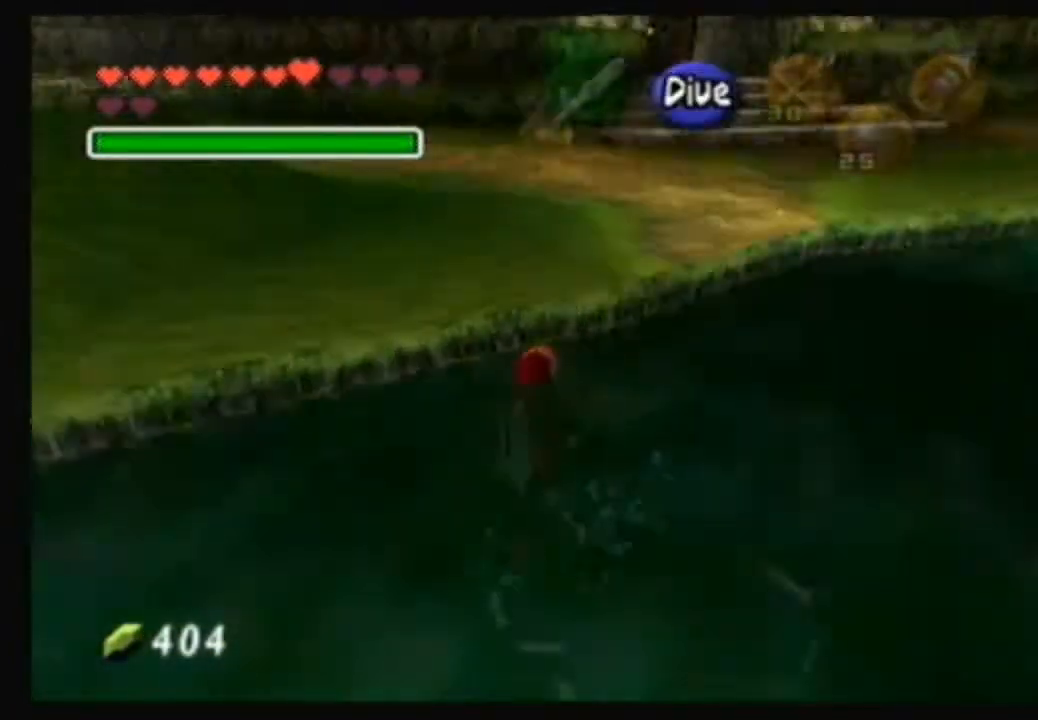
{"buttons": [], "left_stick": "up-left", "right_stick": "center", "events": [[334, "left_stick", "up-left"]]}
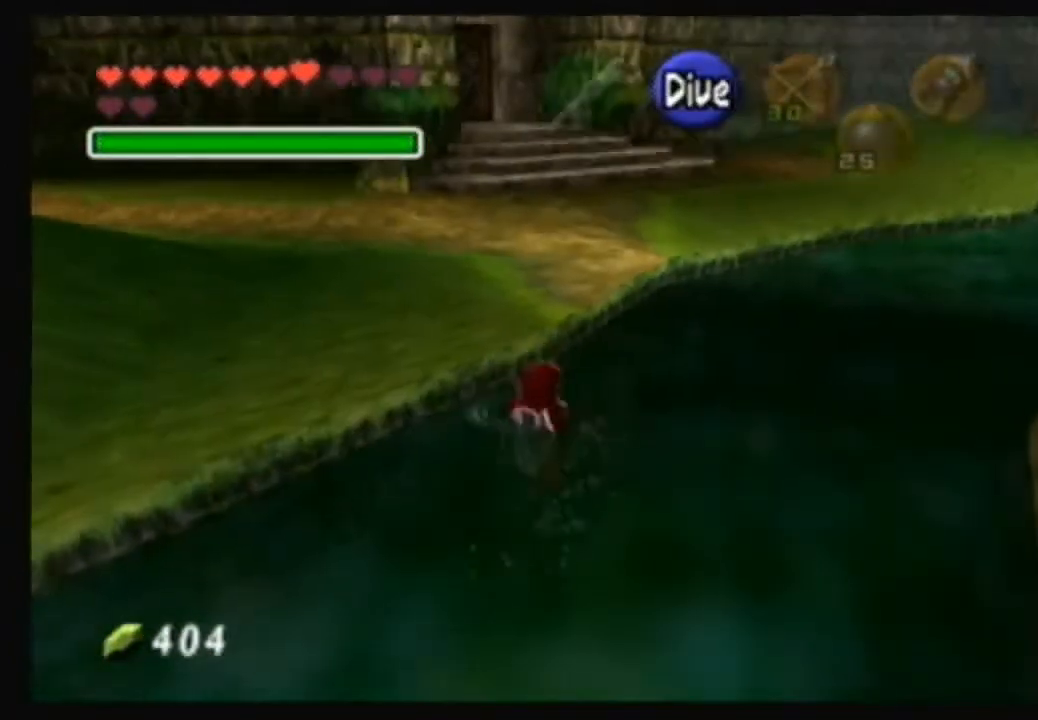
{"buttons": [], "left_stick": "up-left", "right_stick": "center", "events": []}
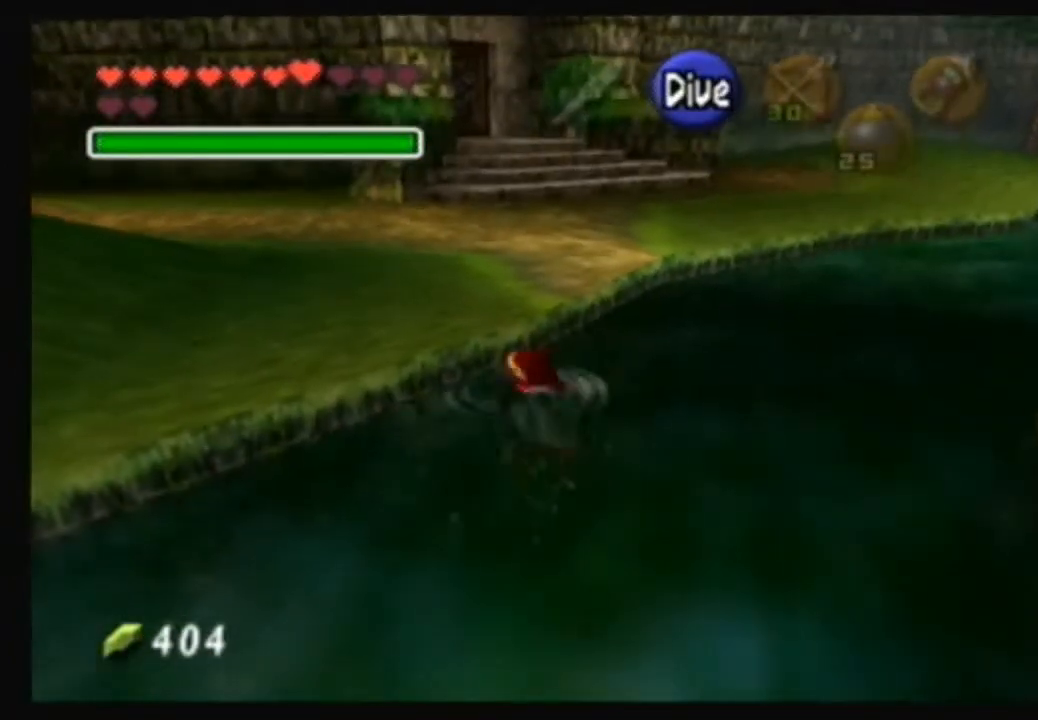
{"buttons": [], "left_stick": "up-left", "right_stick": "center", "events": []}
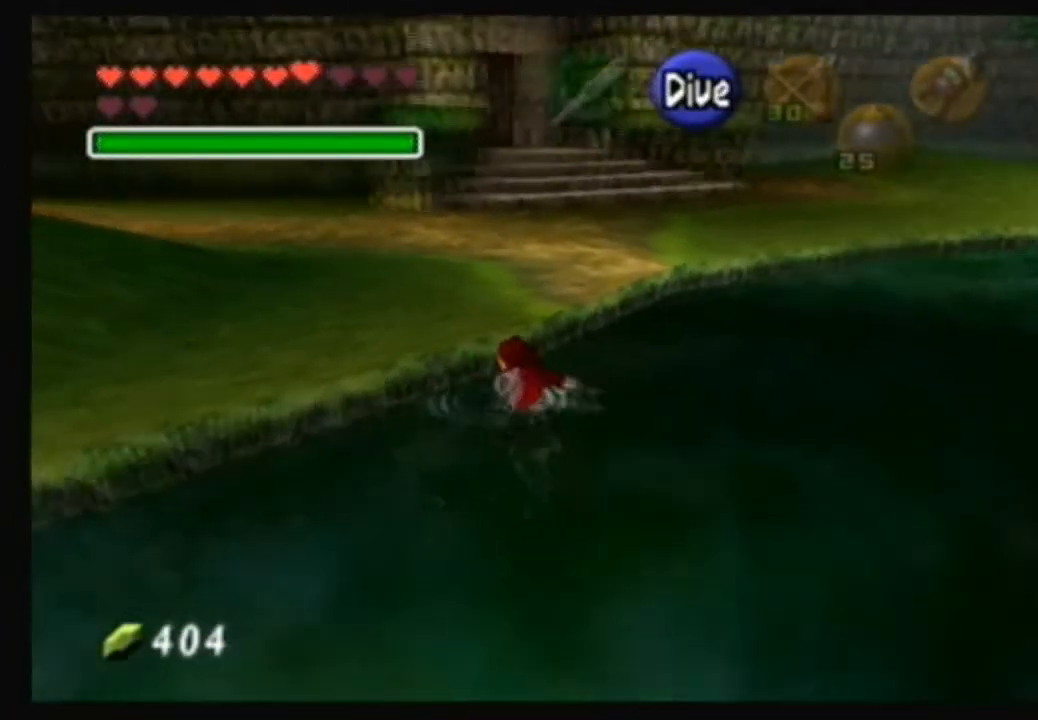
{"buttons": [], "left_stick": "up-left", "right_stick": "center", "events": []}
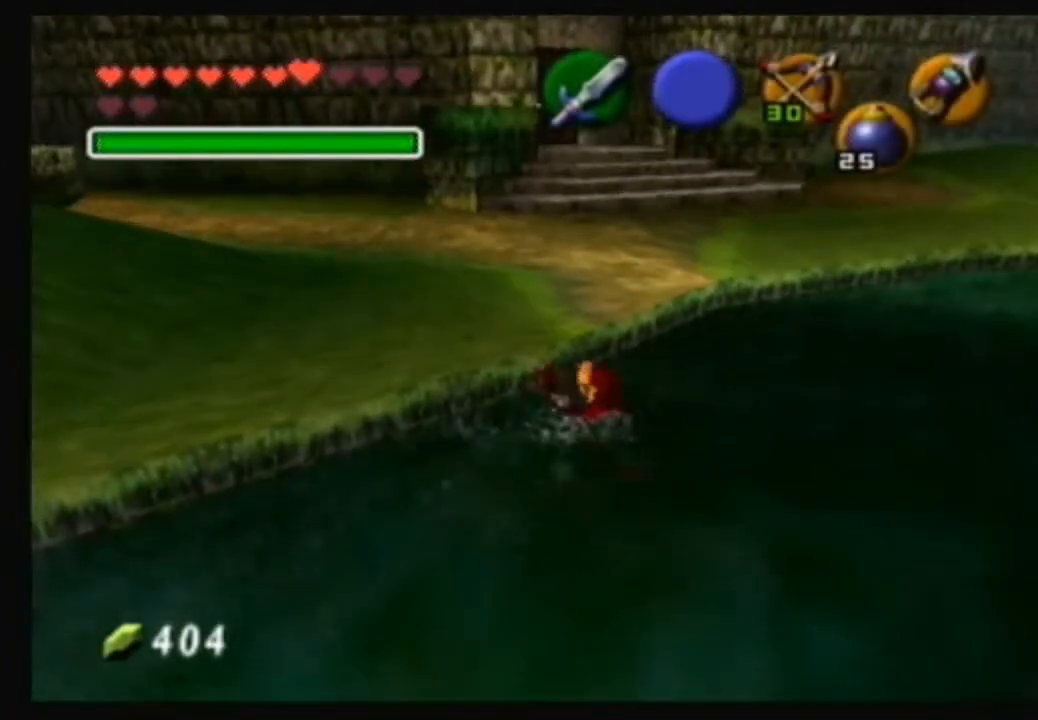
{"buttons": [], "left_stick": "up", "right_stick": "center", "events": [[100, "left_stick", "up"]]}
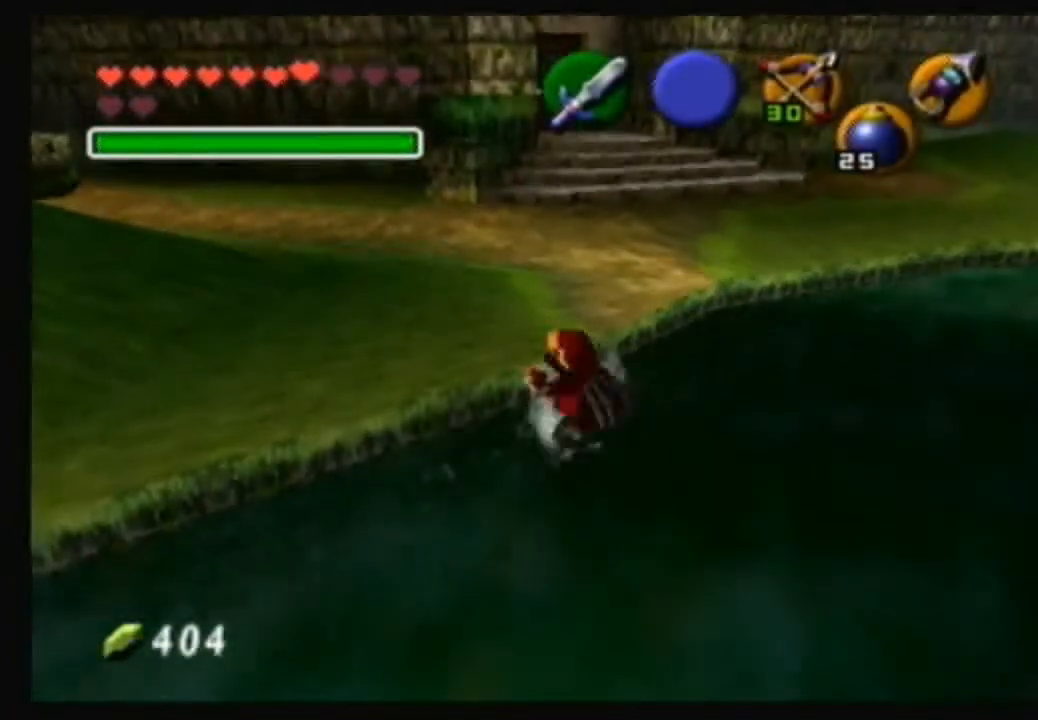
{"buttons": [], "left_stick": "up", "right_stick": "center", "events": []}
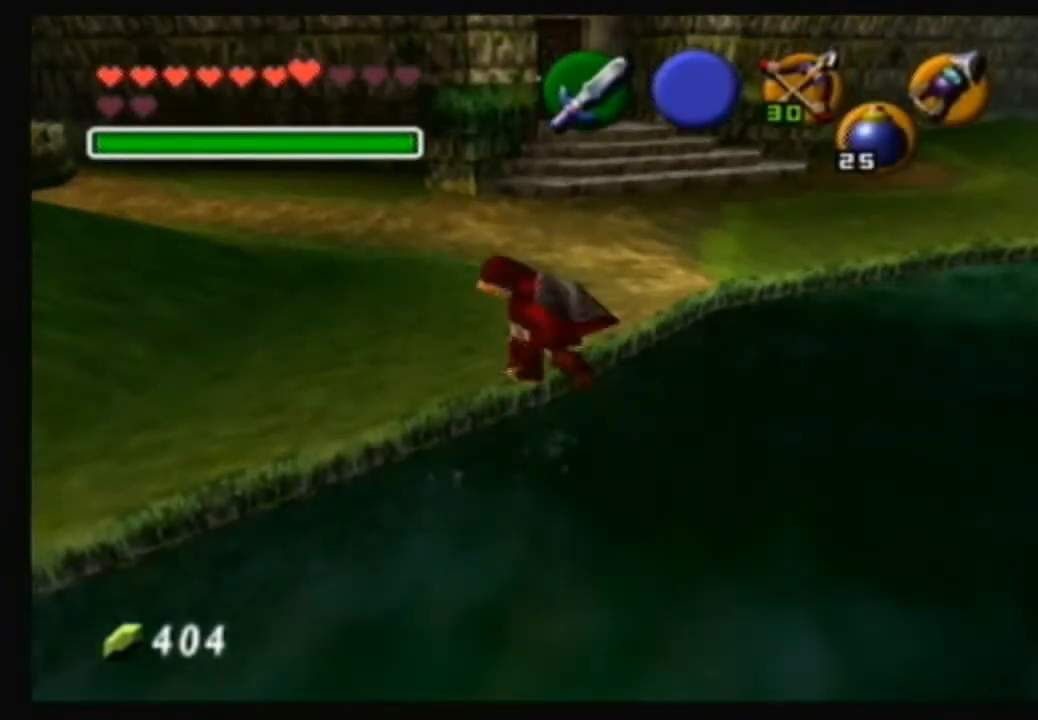
{"buttons": ["A"], "left_stick": "up-left", "right_stick": "center", "events": [[134, "left_stick", "up-left"], [467, "A", "down"]]}
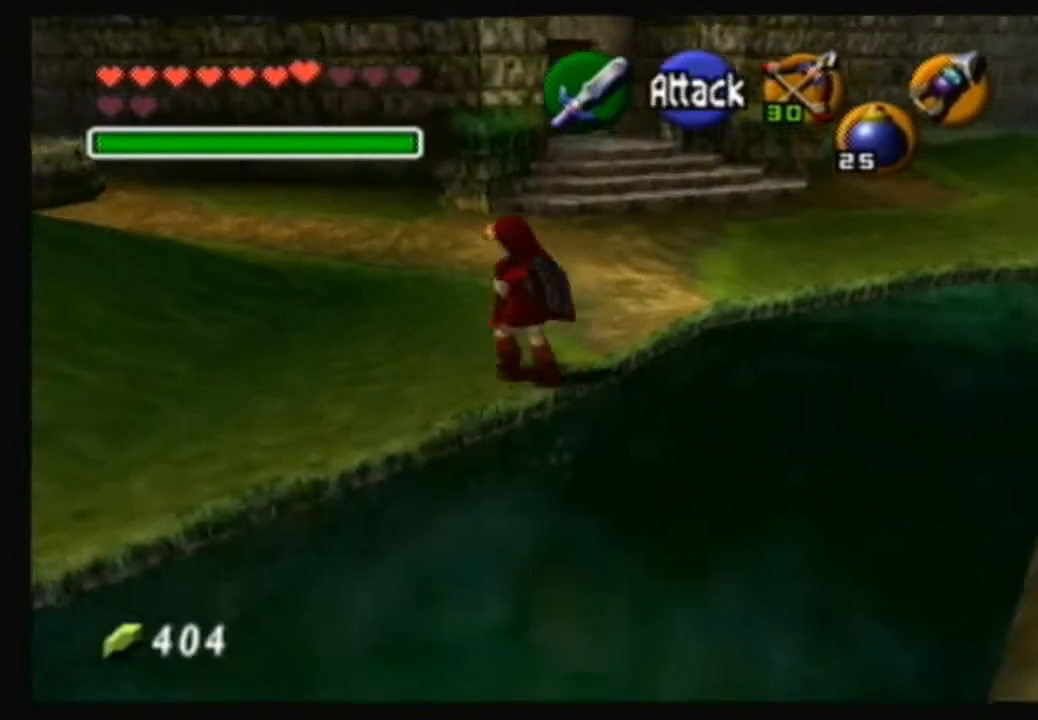
{"buttons": ["A"], "left_stick": "up-left", "right_stick": "center", "events": []}
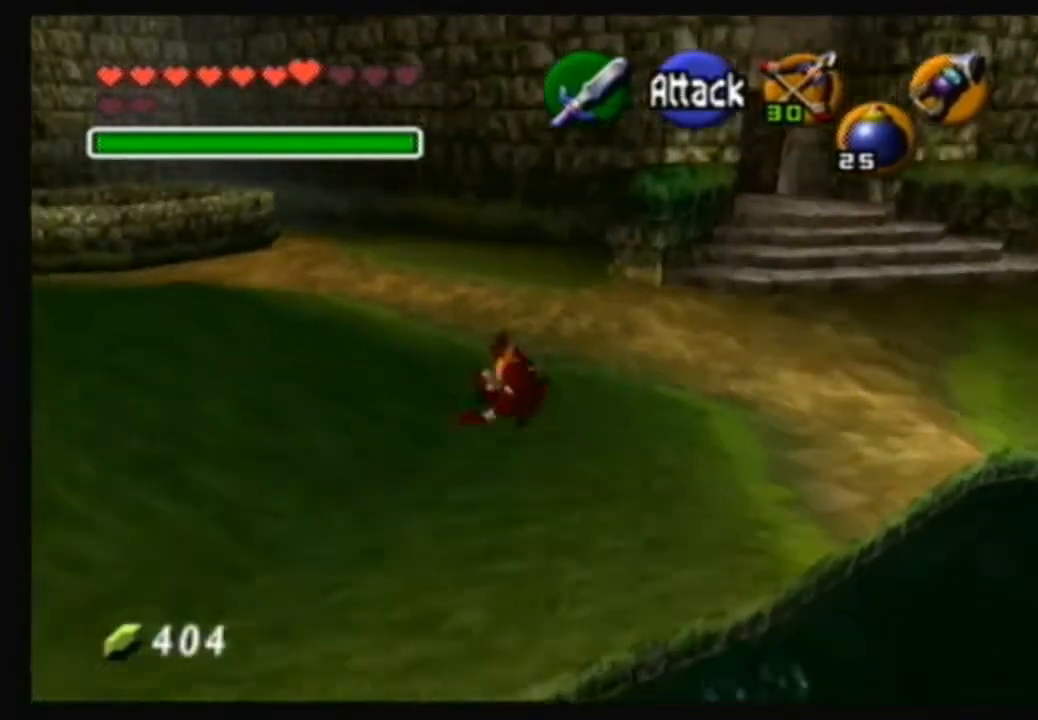
{"buttons": ["A"], "left_stick": "up-left", "right_stick": "center", "events": [[34, "A", "up"], [401, "A", "down"]]}
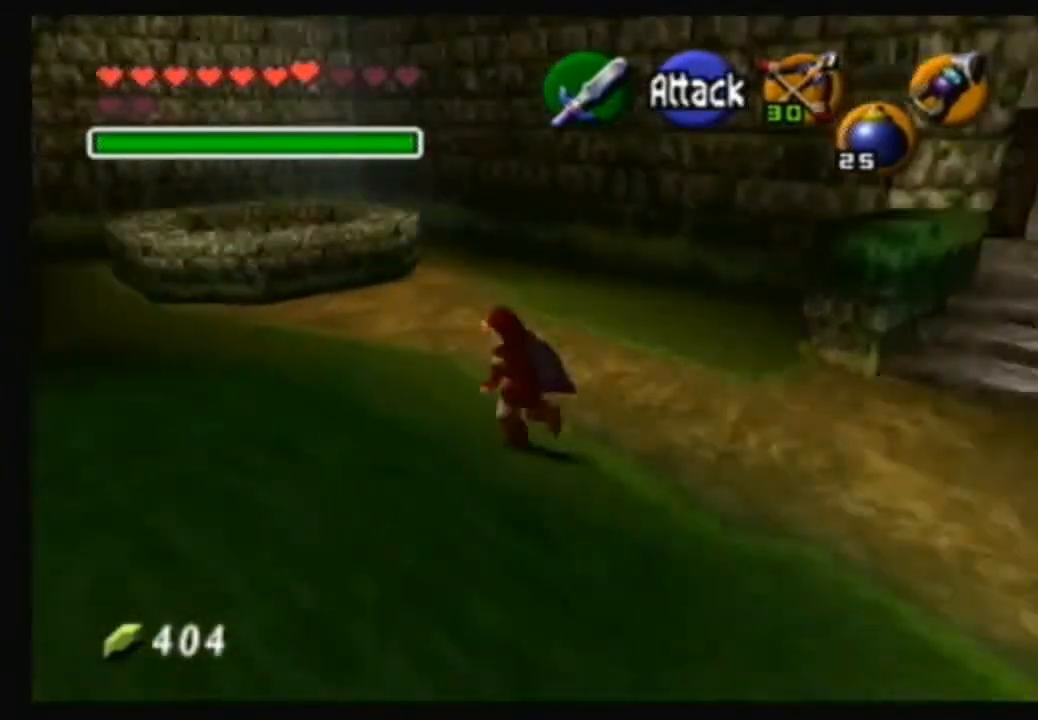
{"buttons": [], "left_stick": "up-left", "right_stick": "center", "events": [[333, "A", "up"]]}
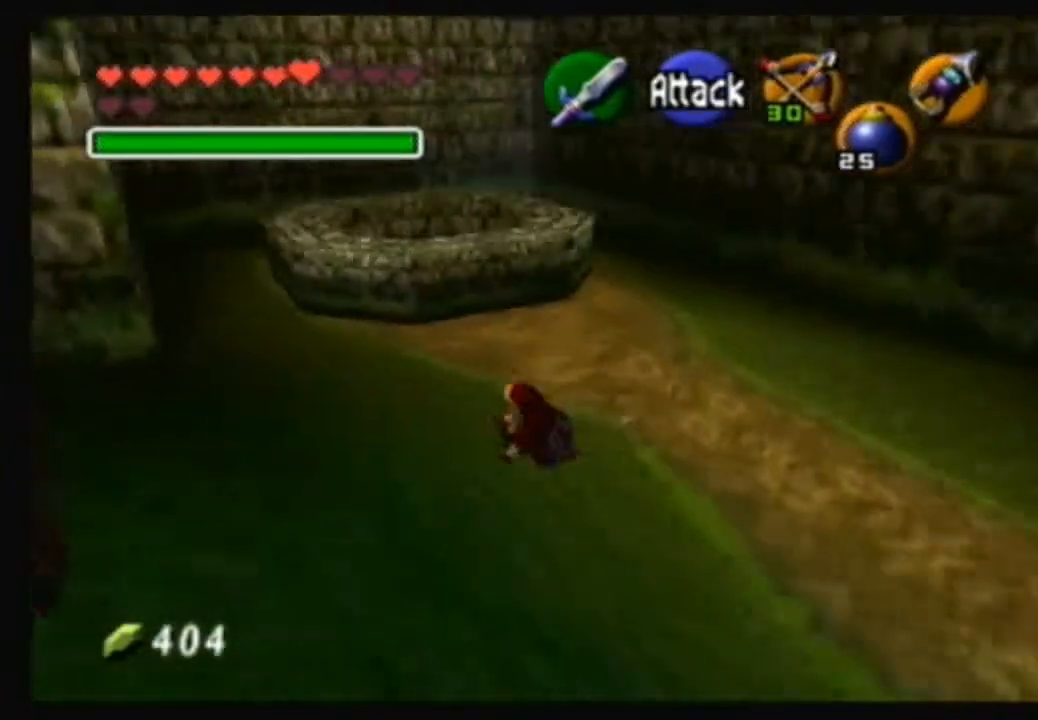
{"buttons": ["A"], "left_stick": "up-left", "right_stick": "center", "events": [[134, "A", "down"]]}
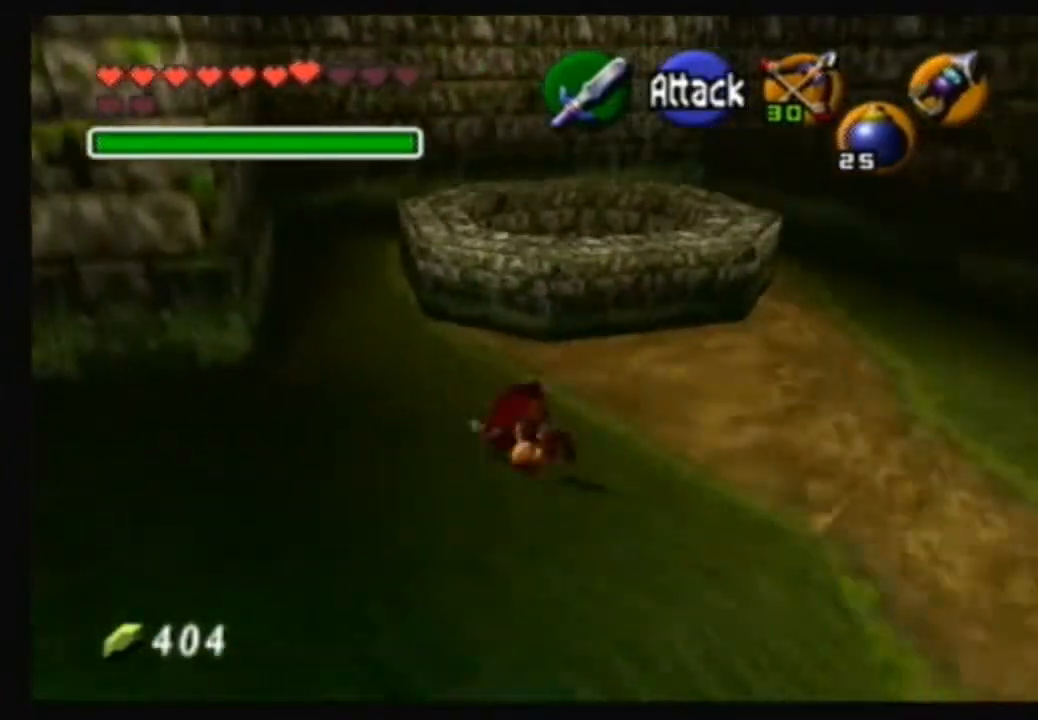
{"buttons": ["A"], "left_stick": "up", "right_stick": "center", "events": [[100, "A", "up"], [300, "left_stick", "up"], [500, "A", "down"]]}
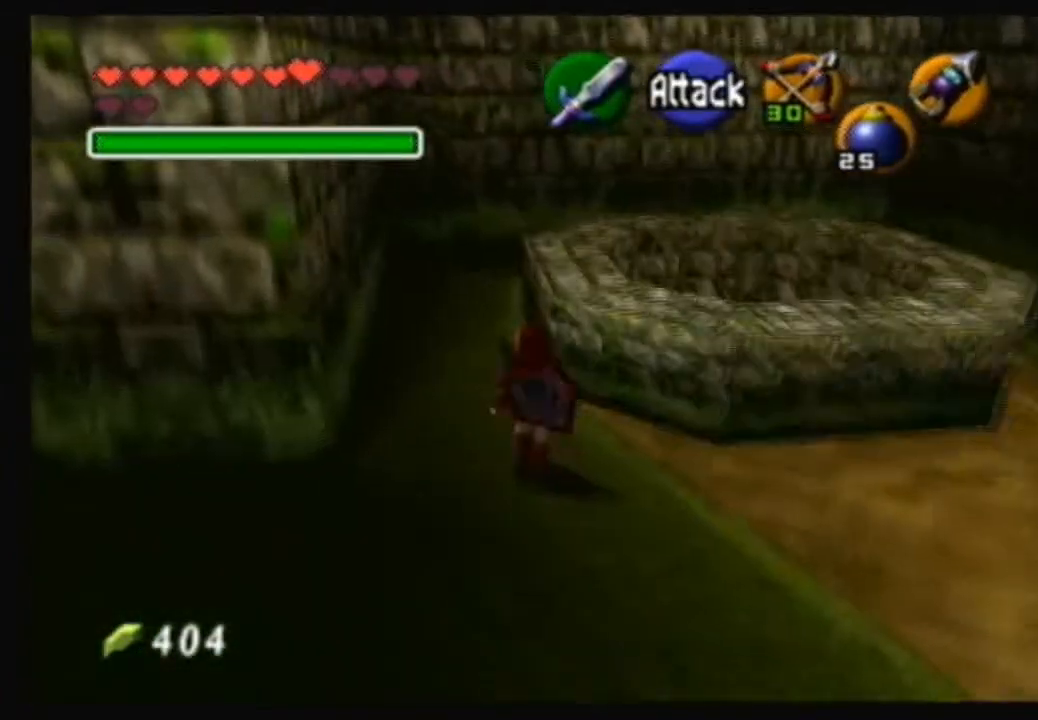
{"buttons": [], "left_stick": "up", "right_stick": "center", "events": [[467, "A", "up"]]}
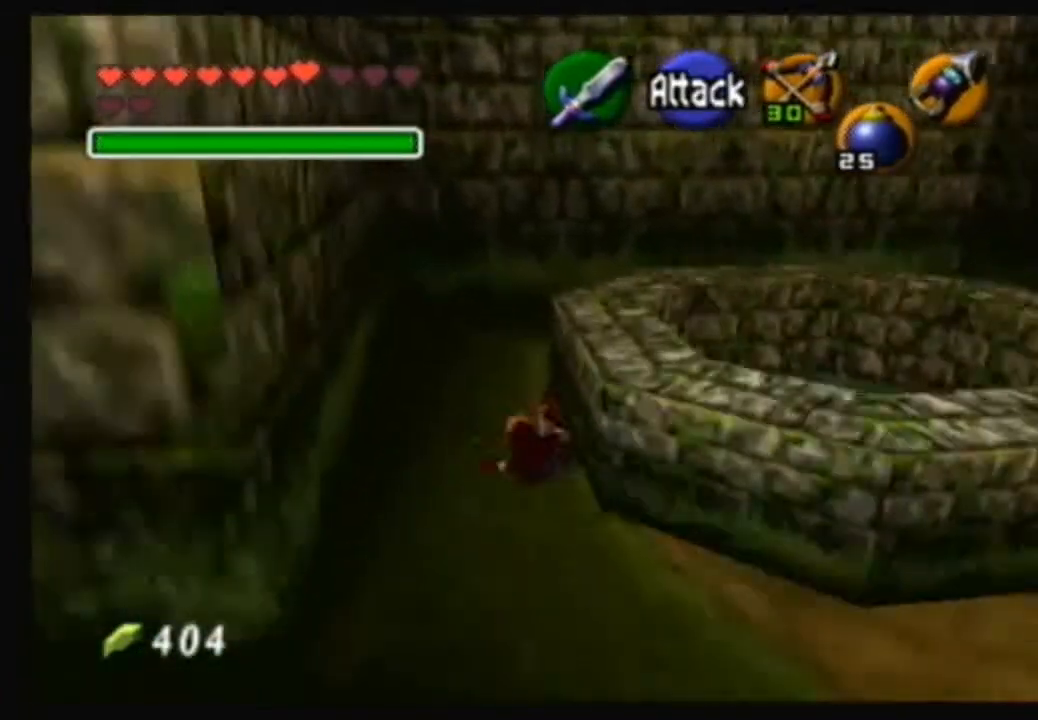
{"buttons": [], "left_stick": "up", "right_stick": "center", "events": []}
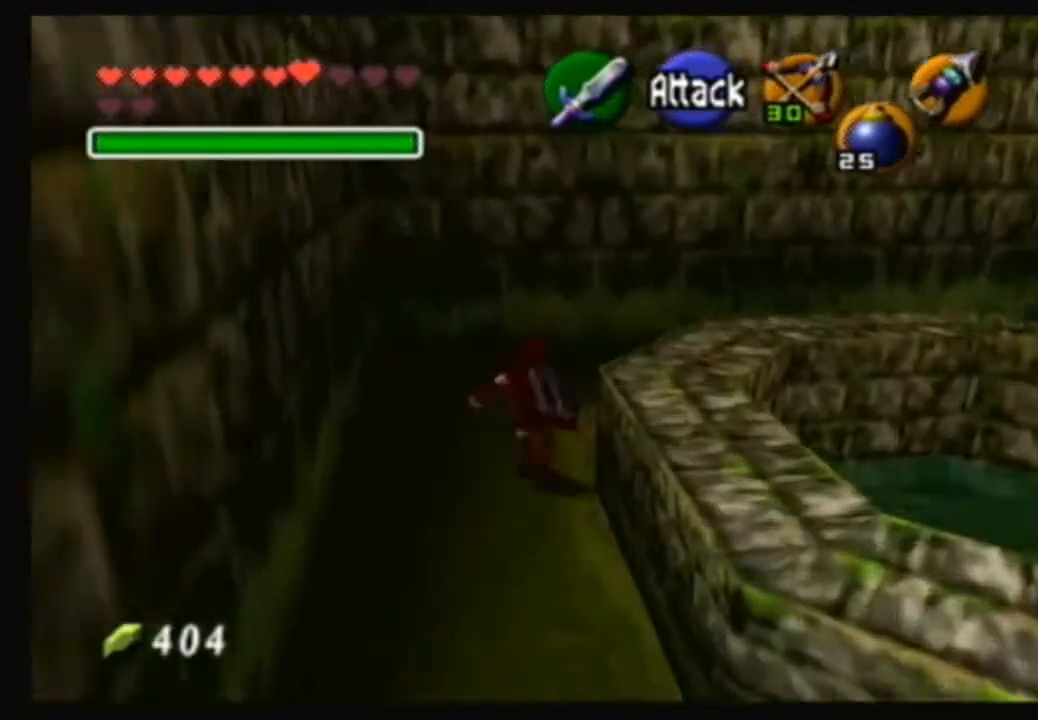
{"buttons": [], "left_stick": "center", "right_stick": "center", "events": [[67, "left_stick", "up-right"], [334, "left_stick", "center"]]}
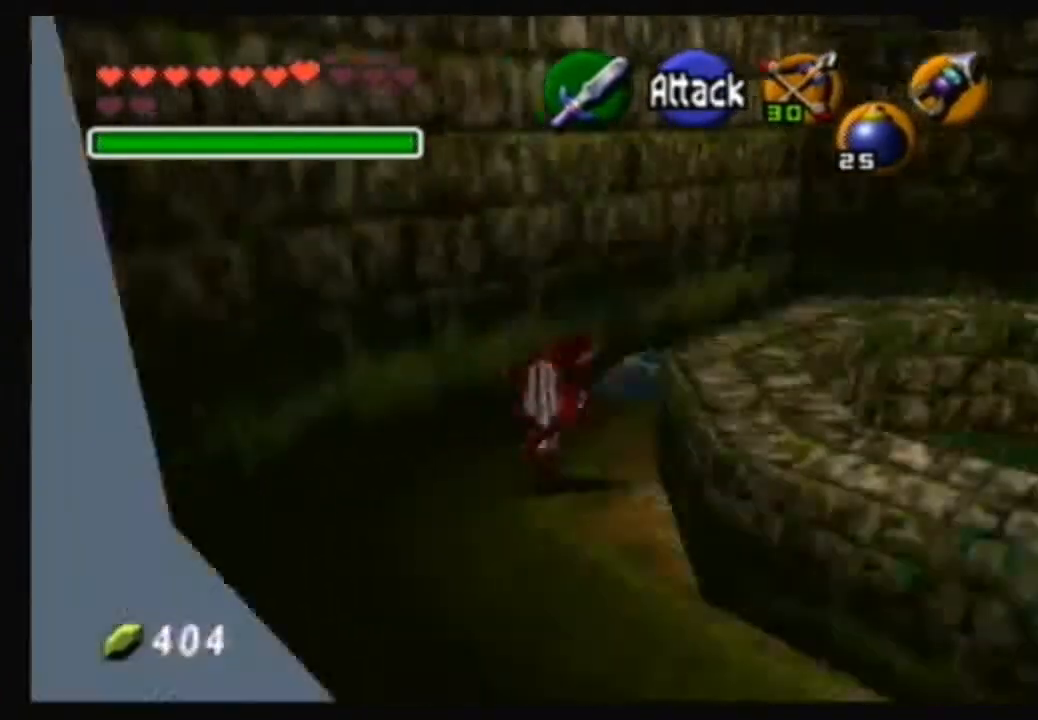
{"buttons": [], "left_stick": "center", "right_stick": "center", "events": []}
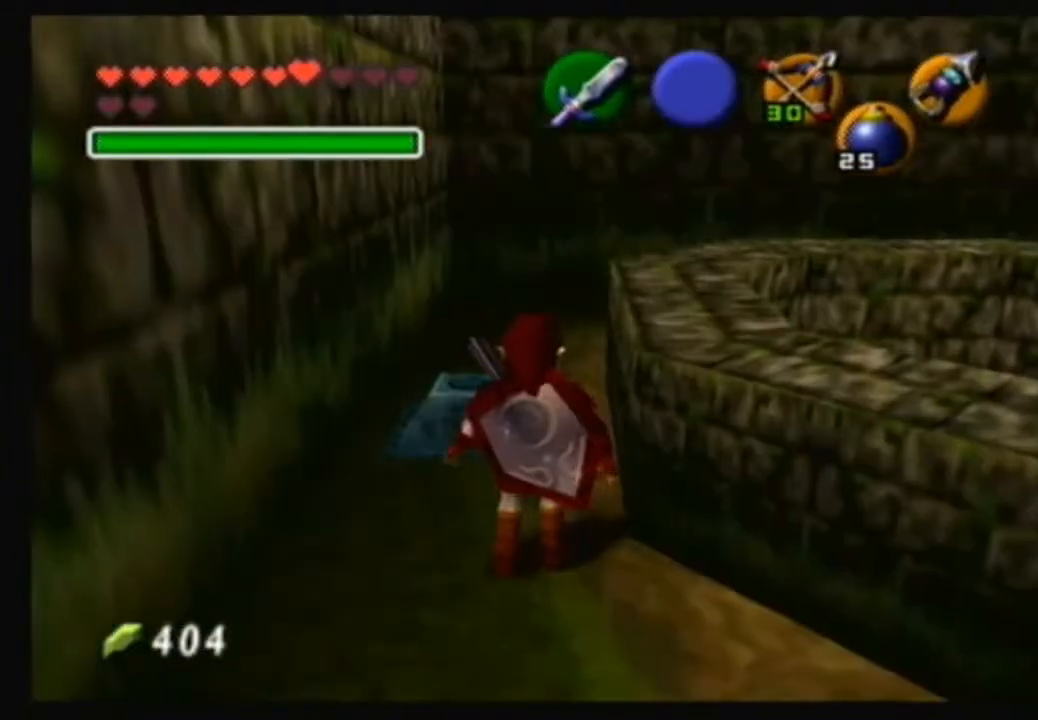
{"buttons": [], "left_stick": "right", "right_stick": "center", "events": [[34, "left_stick", "down-right"], [501, "left_stick", "right"]]}
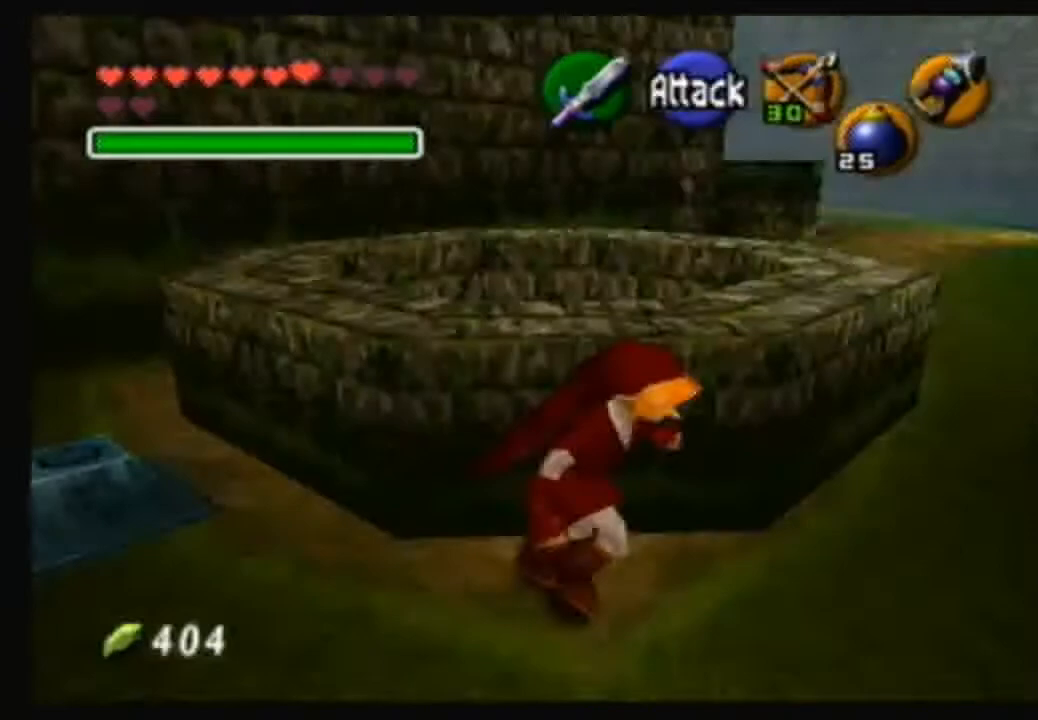
{"buttons": [], "left_stick": "up", "right_stick": "center", "events": [[100, "left_stick", "up-right"], [233, "left_stick", "up"]]}
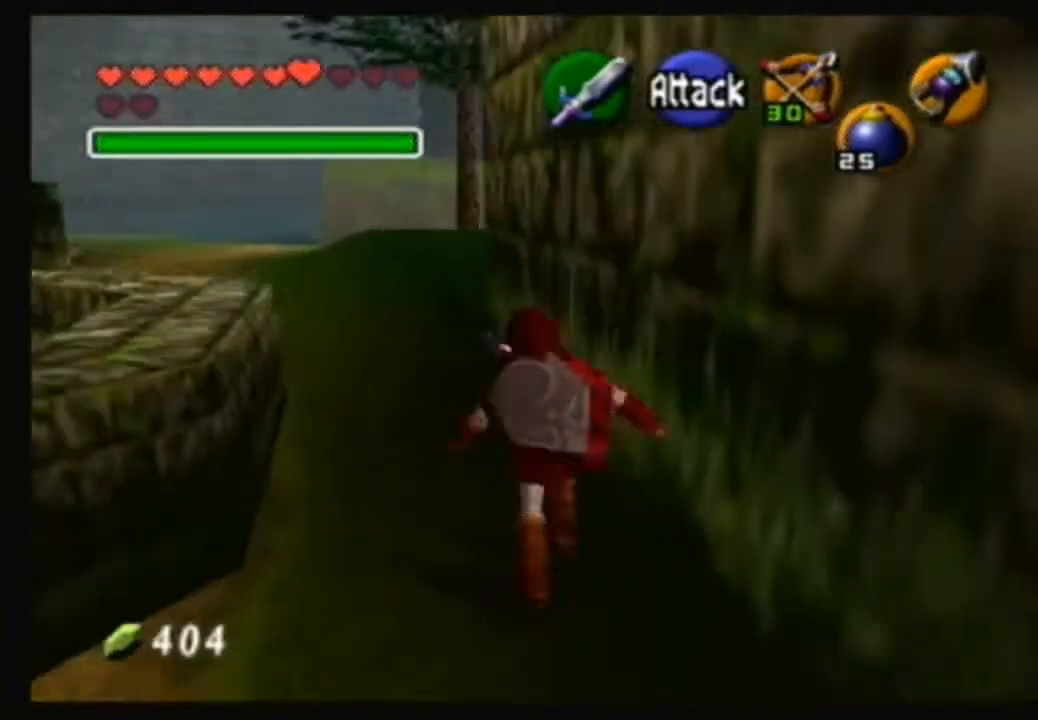
{"buttons": ["A"], "left_stick": "up-left", "right_stick": "center", "events": [[100, "left_stick", "up-left"], [367, "A", "down"]]}